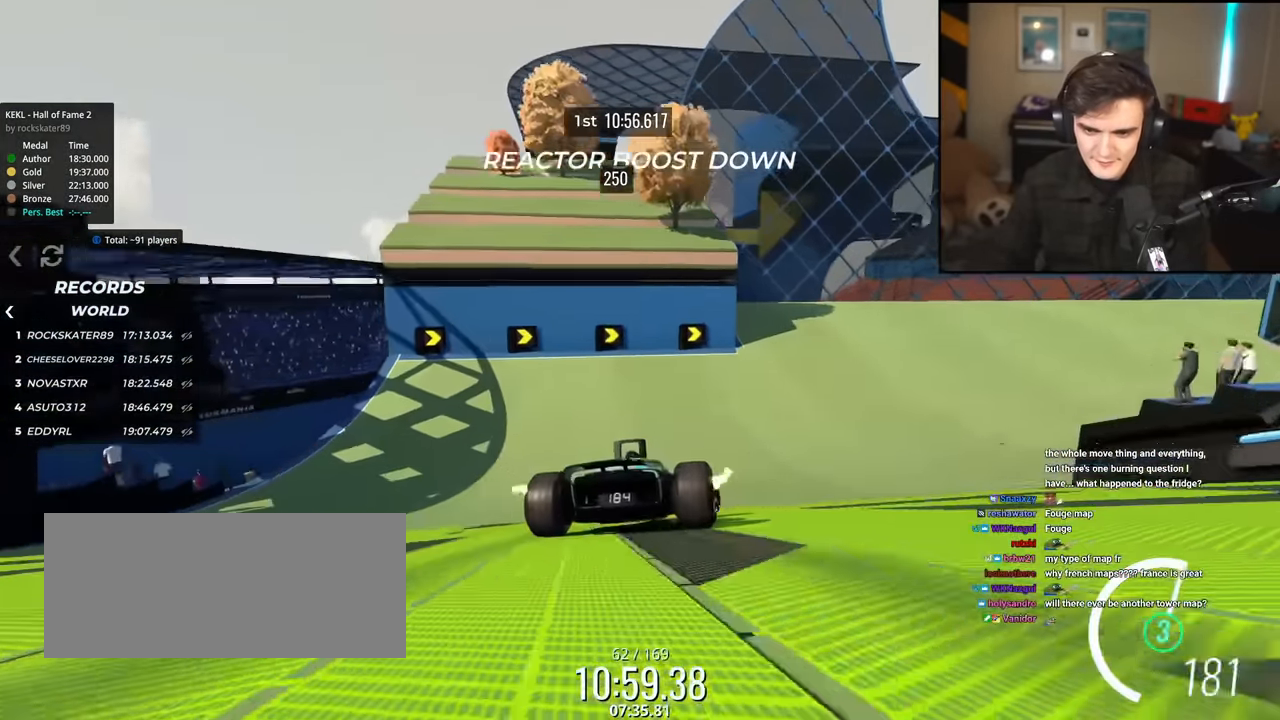
Gameplay with keyboard; each line is a JSON object with the keys held at the frame after it. "events" lists presses ("down") and releases ("up") of "brake", "down", "left", "right" and "up" between this image and that frame as [ms after this image, input, new state], when the widget could be followed in between. No other keys are recorded. Mouse input is not recorded. Key names are as the overlay labels them; some are game actions (e.g. jump) rather than physical keys.
{"keys": ["right", "up"], "events": [[266, "up", "down"]]}
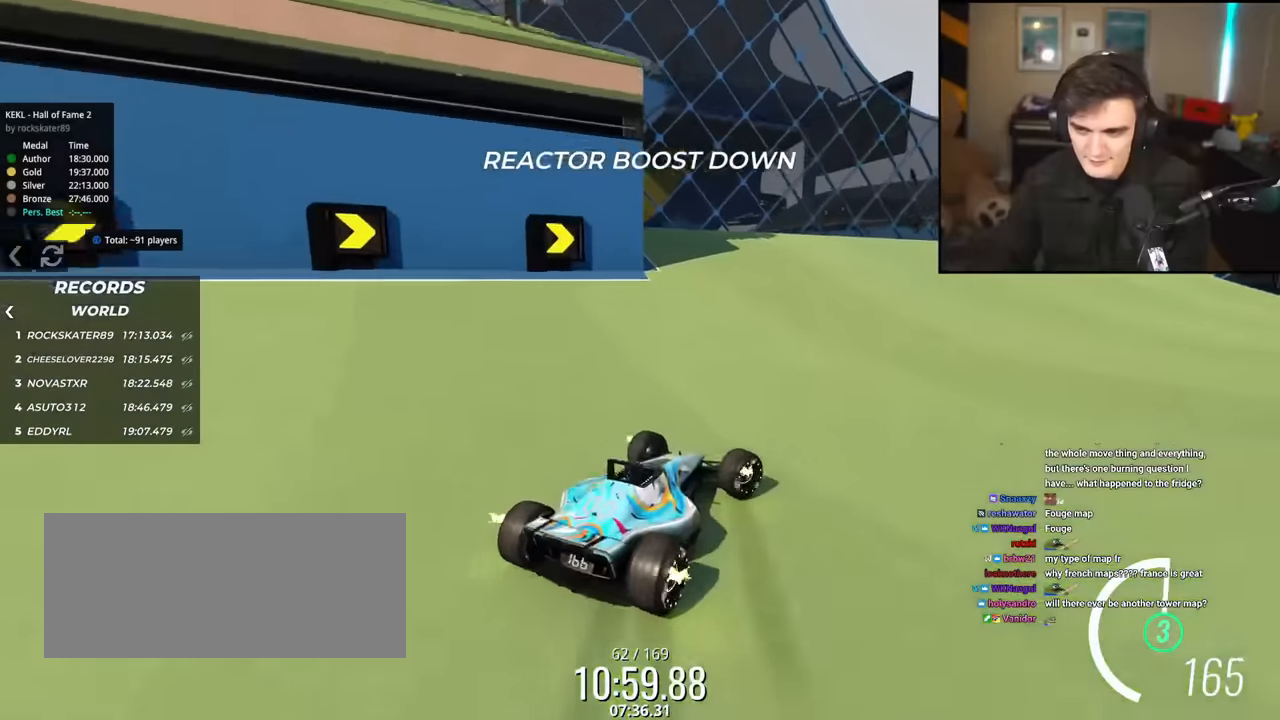
{"keys": ["left", "up"], "events": [[233, "right", "up"], [417, "left", "down"]]}
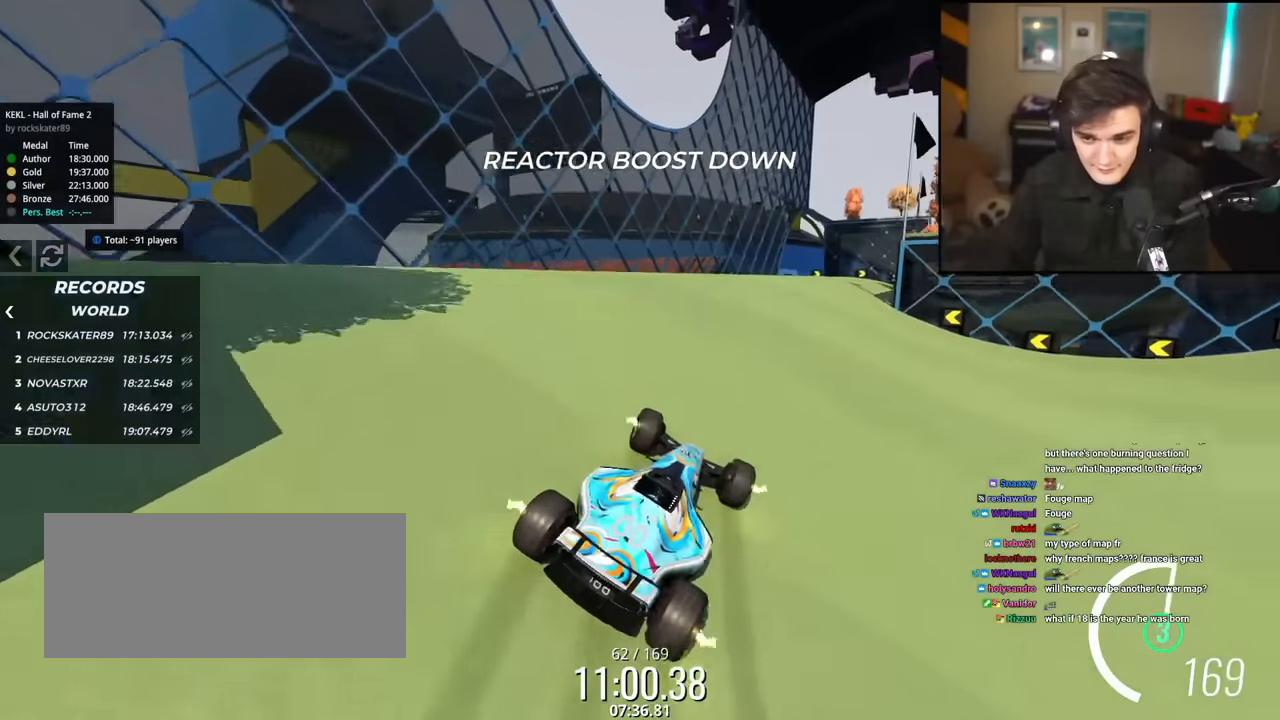
{"keys": ["up"], "events": [[17, "left", "up"], [384, "right", "down"], [434, "right", "up"]]}
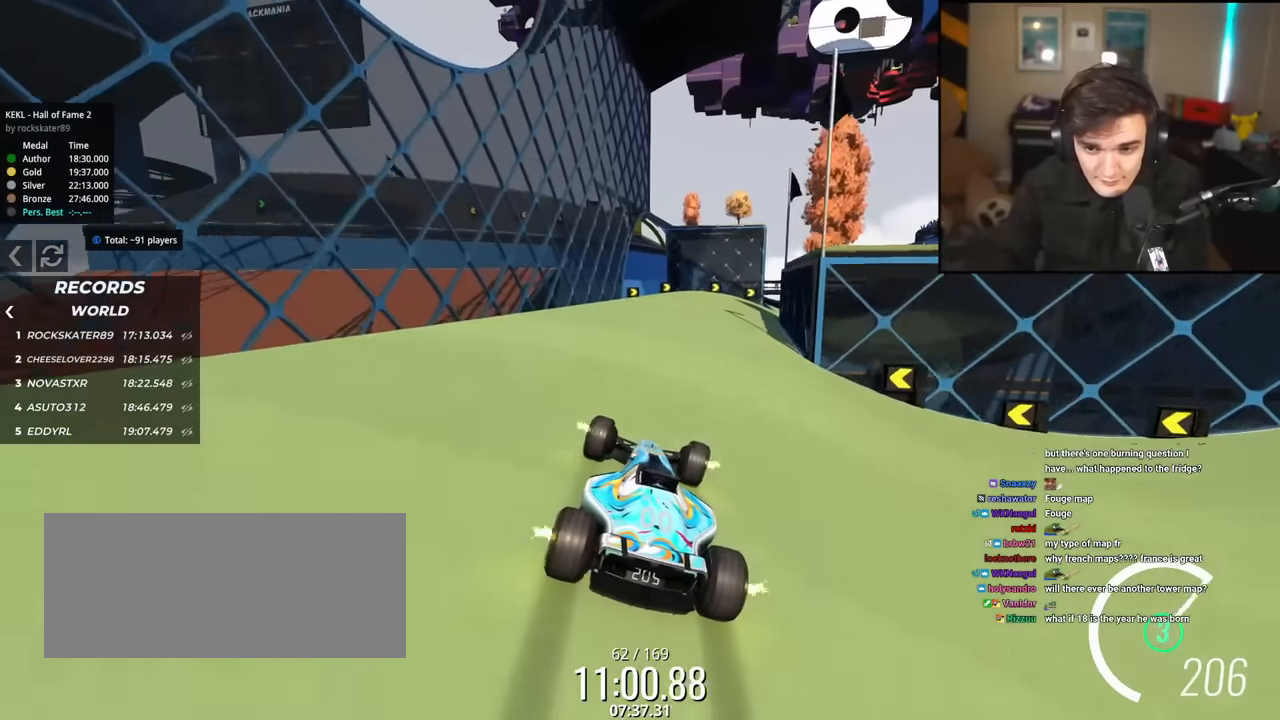
{"keys": ["right", "up"], "events": [[133, "right", "down"]]}
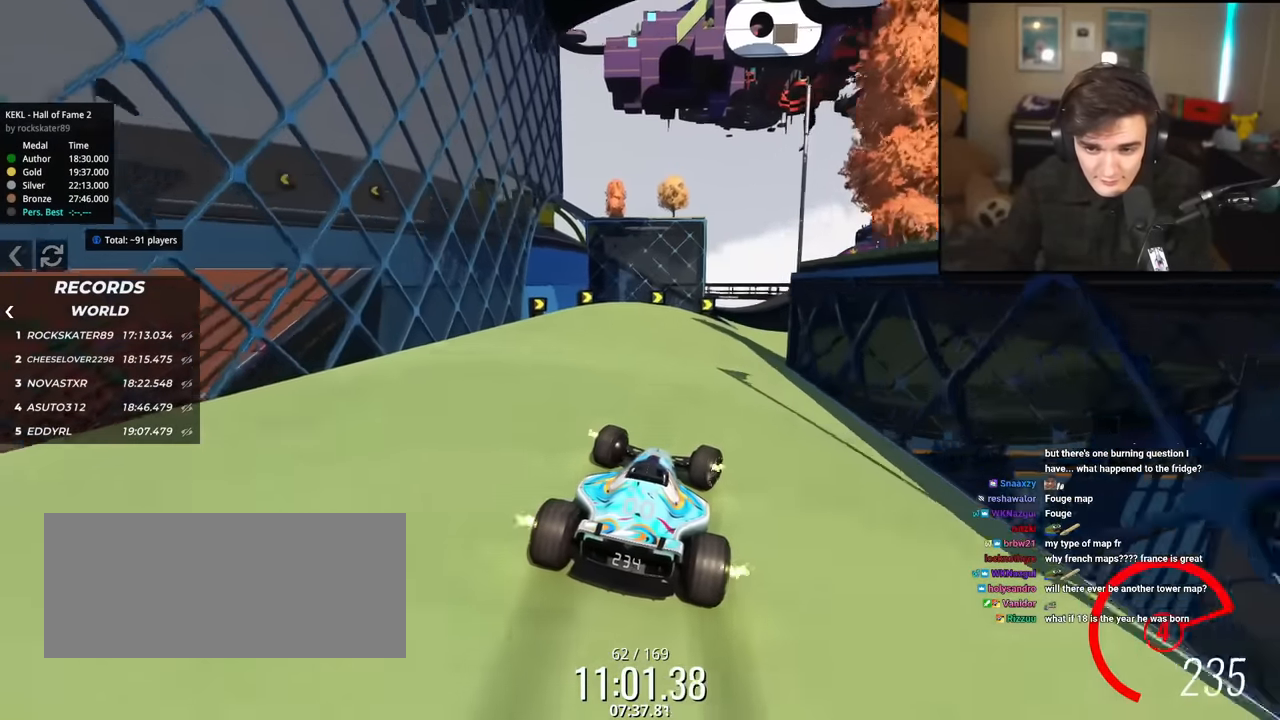
{"keys": ["up"], "events": [[100, "right", "up"], [134, "left", "down"], [234, "left", "up"]]}
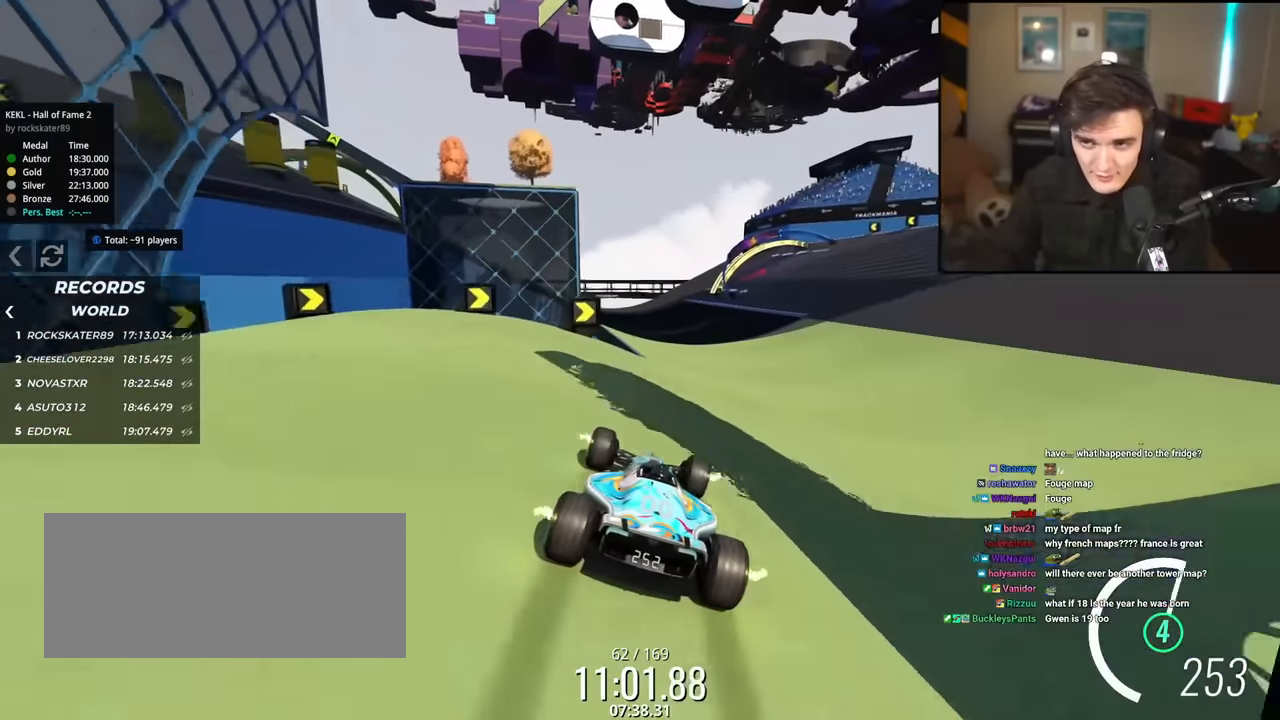
{"keys": ["right", "up"], "events": [[16, "right", "down"], [116, "right", "up"], [150, "left", "down"], [333, "left", "up"], [483, "right", "down"]]}
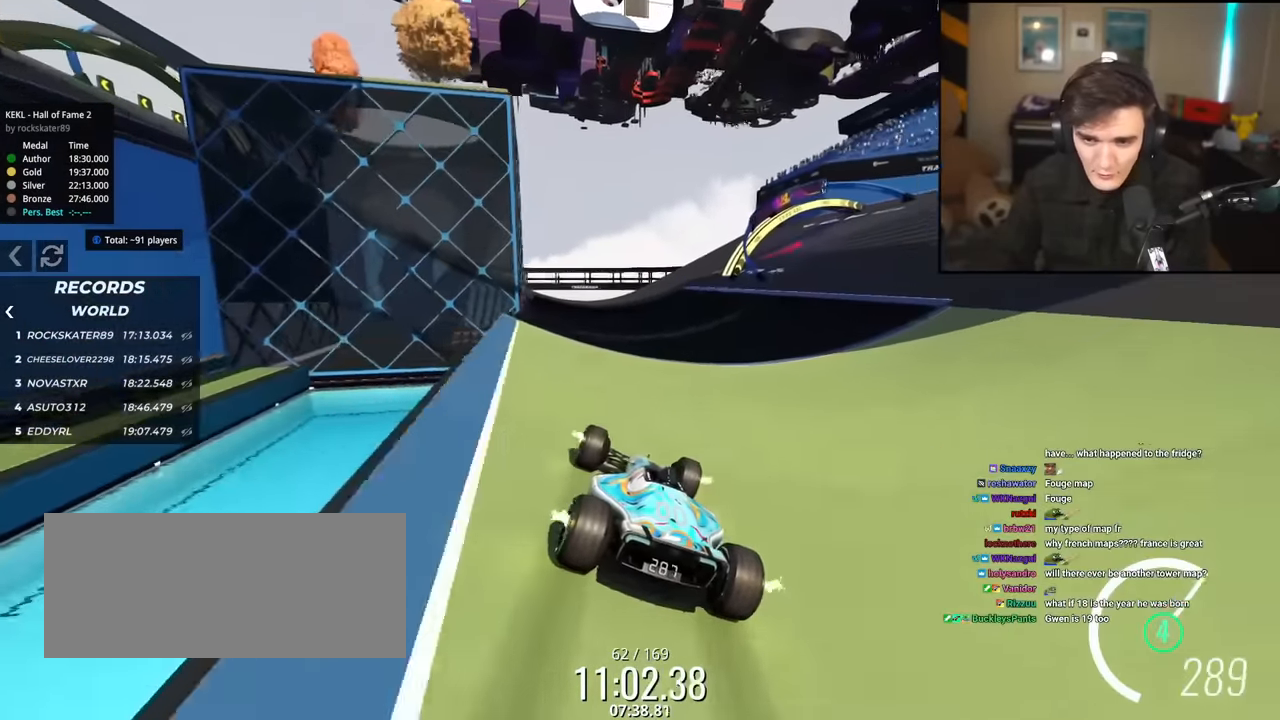
{"keys": ["brake", "right", "up"], "events": [[167, "right", "up"], [401, "right", "down"], [451, "brake", "down"]]}
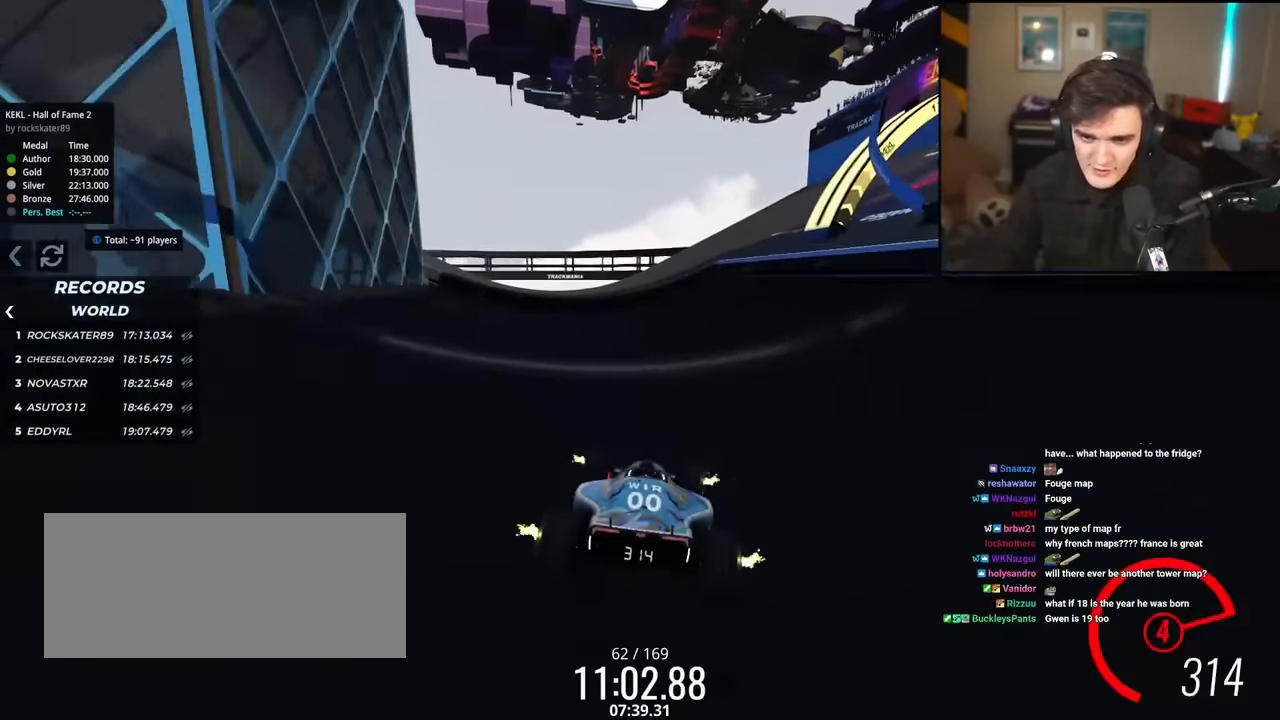
{"keys": ["brake", "left", "up"], "events": [[50, "up", "up"], [284, "left", "down"], [284, "up", "down"], [334, "right", "up"]]}
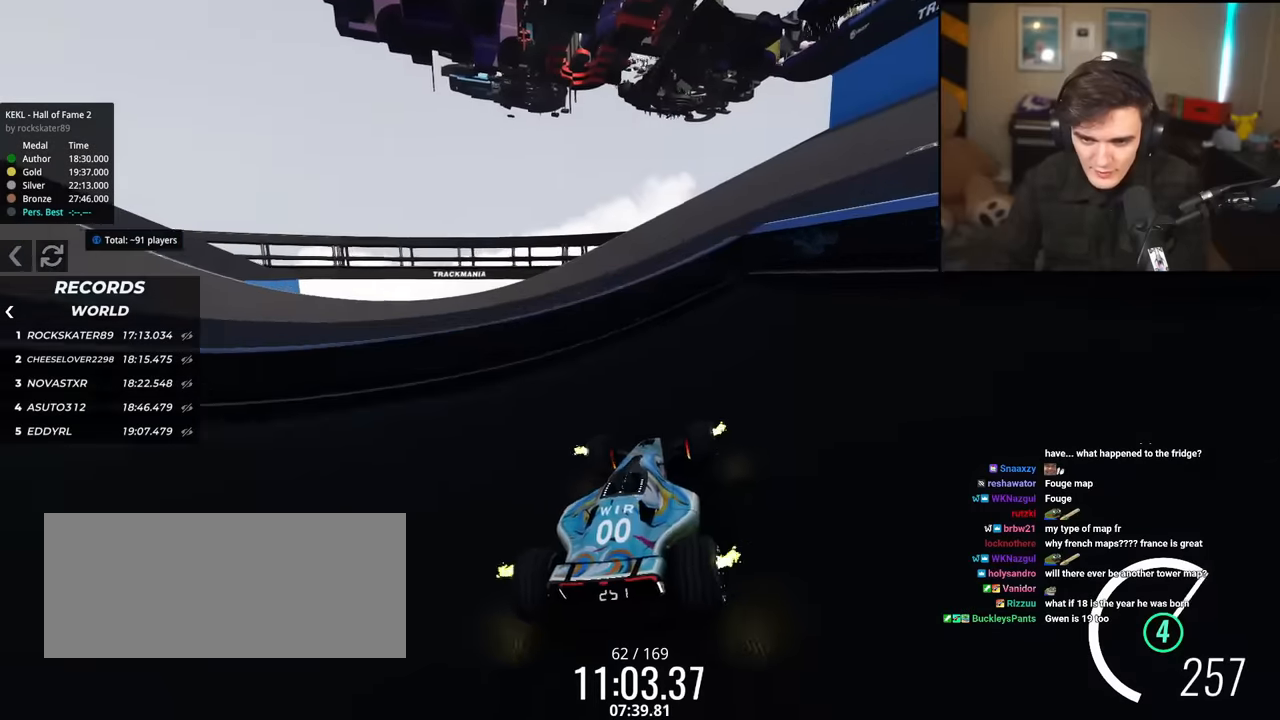
{"keys": ["up"], "events": [[66, "brake", "up"], [150, "left", "up"]]}
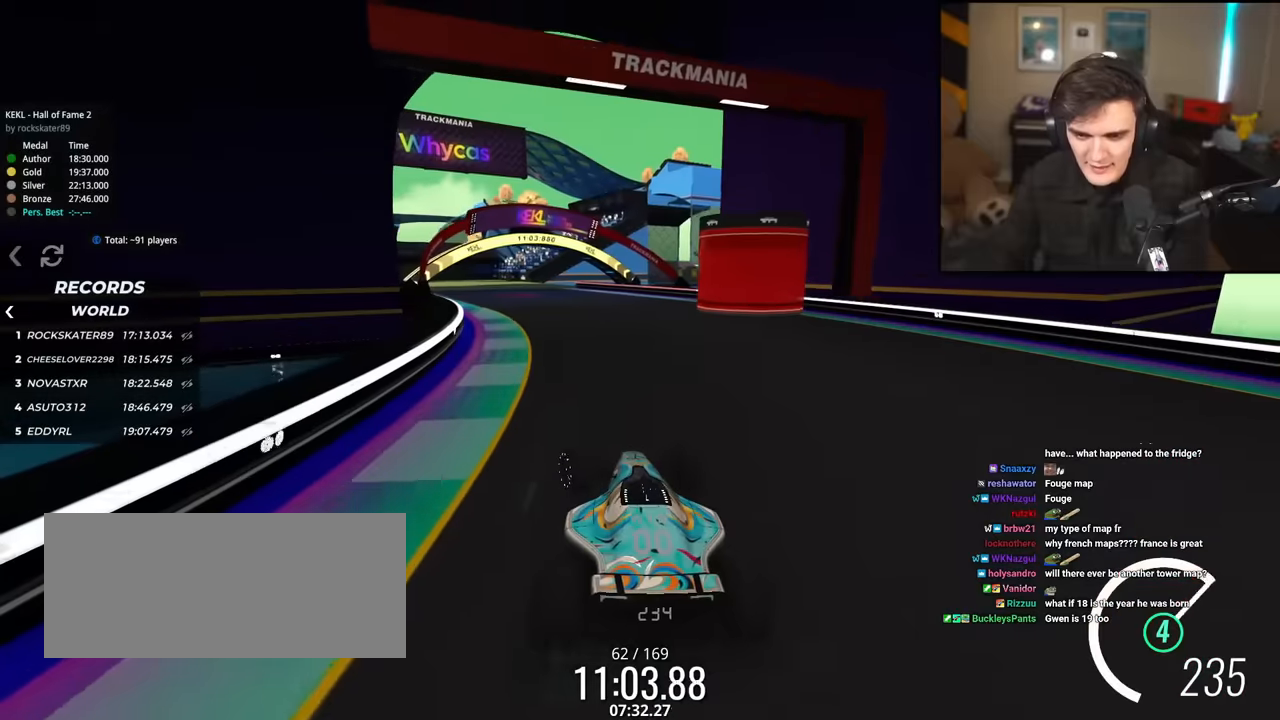
{"keys": ["right", "up"], "events": [[501, "right", "down"]]}
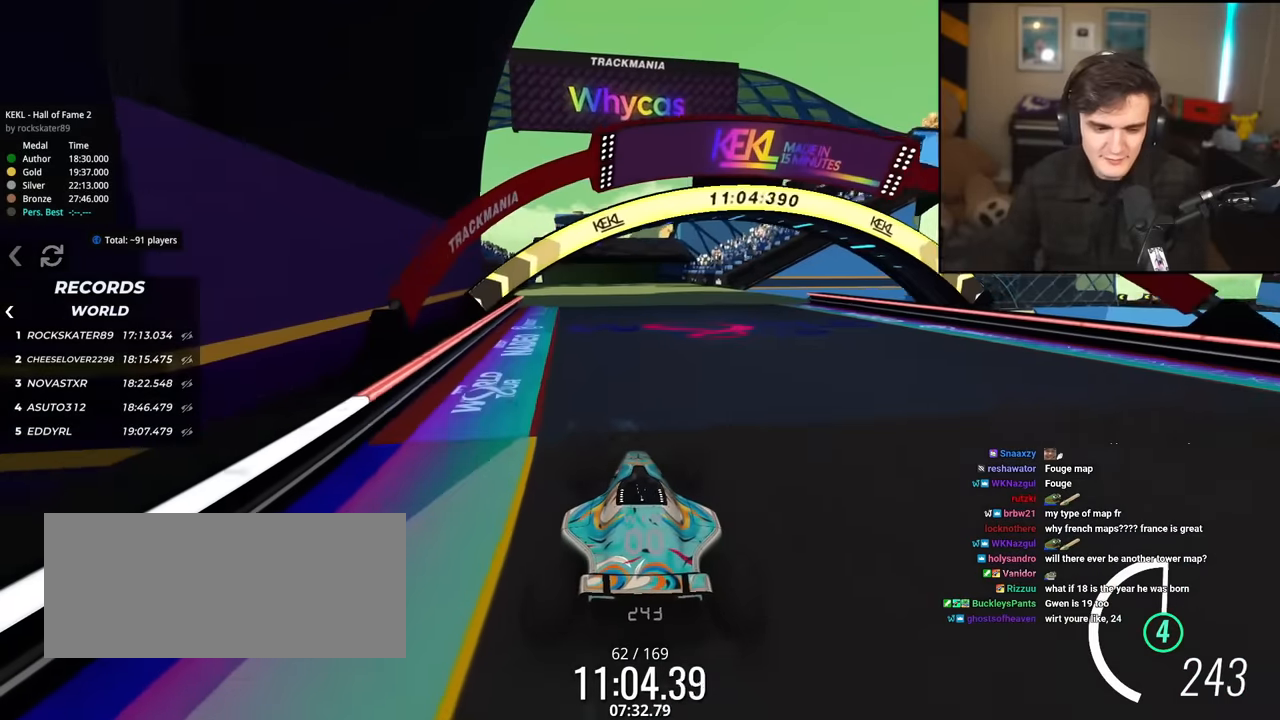
{"keys": ["up"], "events": [[283, "right", "up"], [367, "left", "down"], [467, "left", "up"]]}
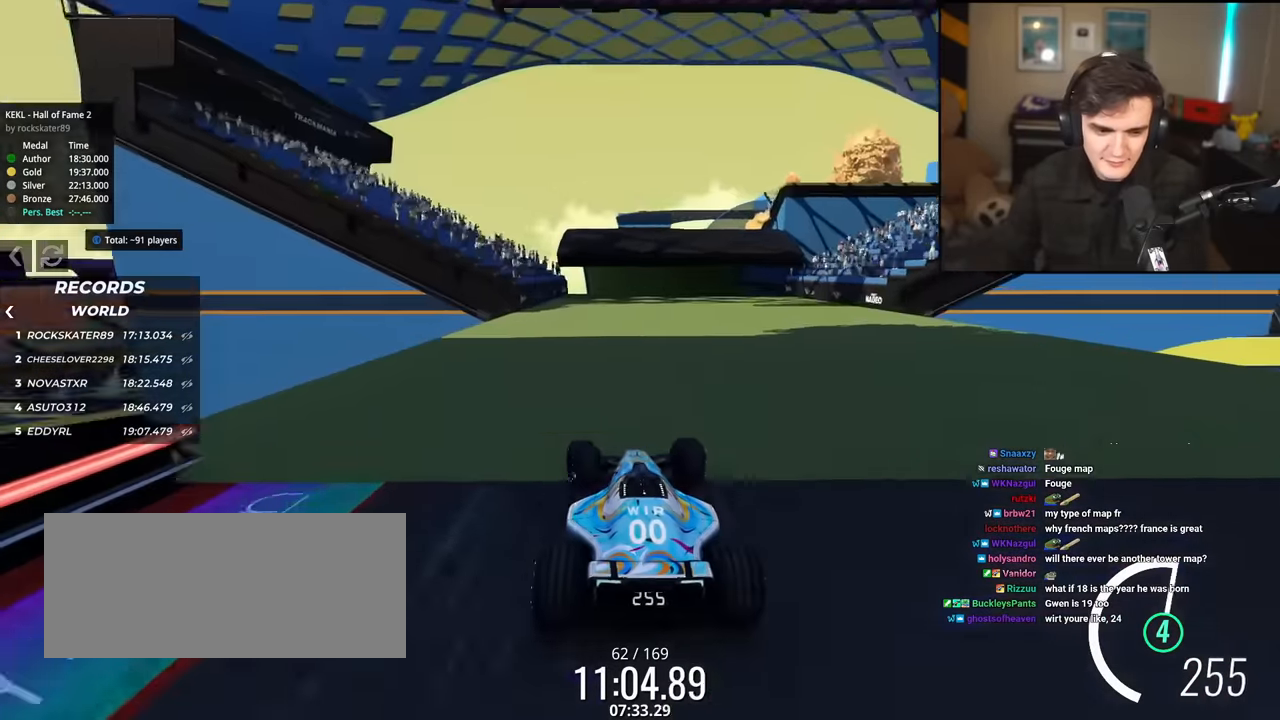
{"keys": ["right", "up"], "events": [[117, "right", "down"], [200, "right", "up"], [484, "right", "down"]]}
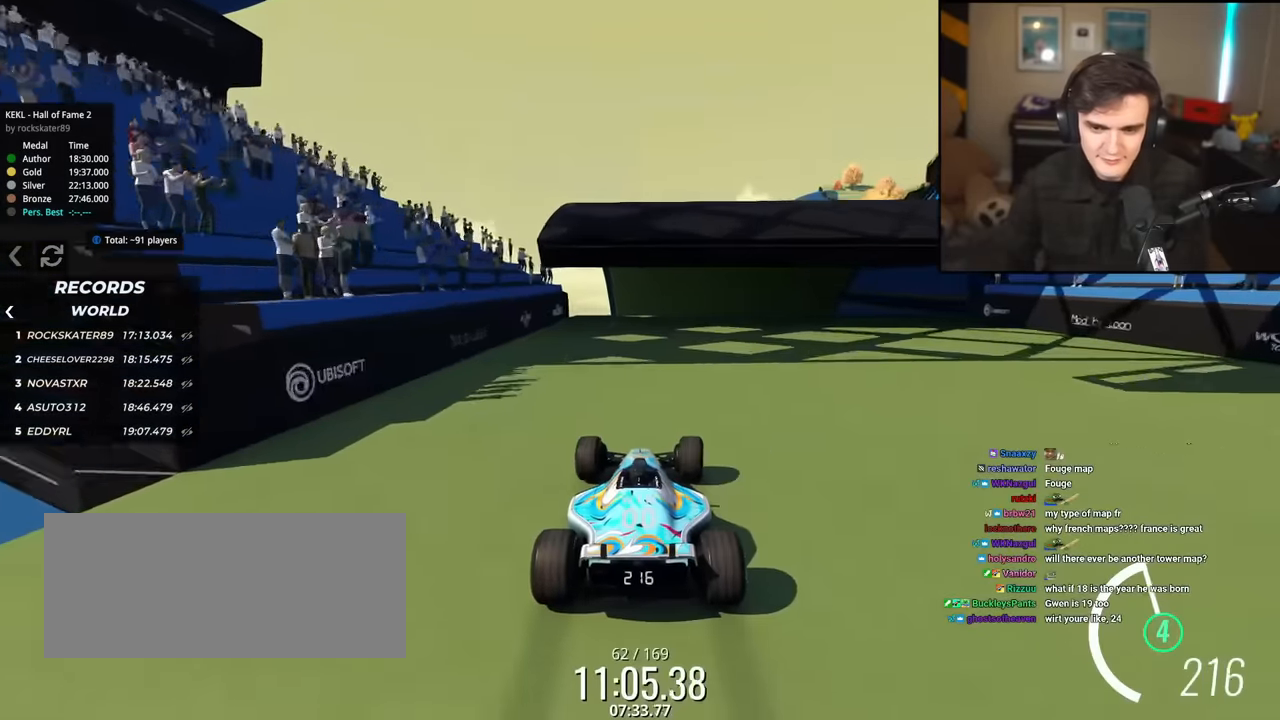
{"keys": ["up"], "events": [[33, "right", "up"]]}
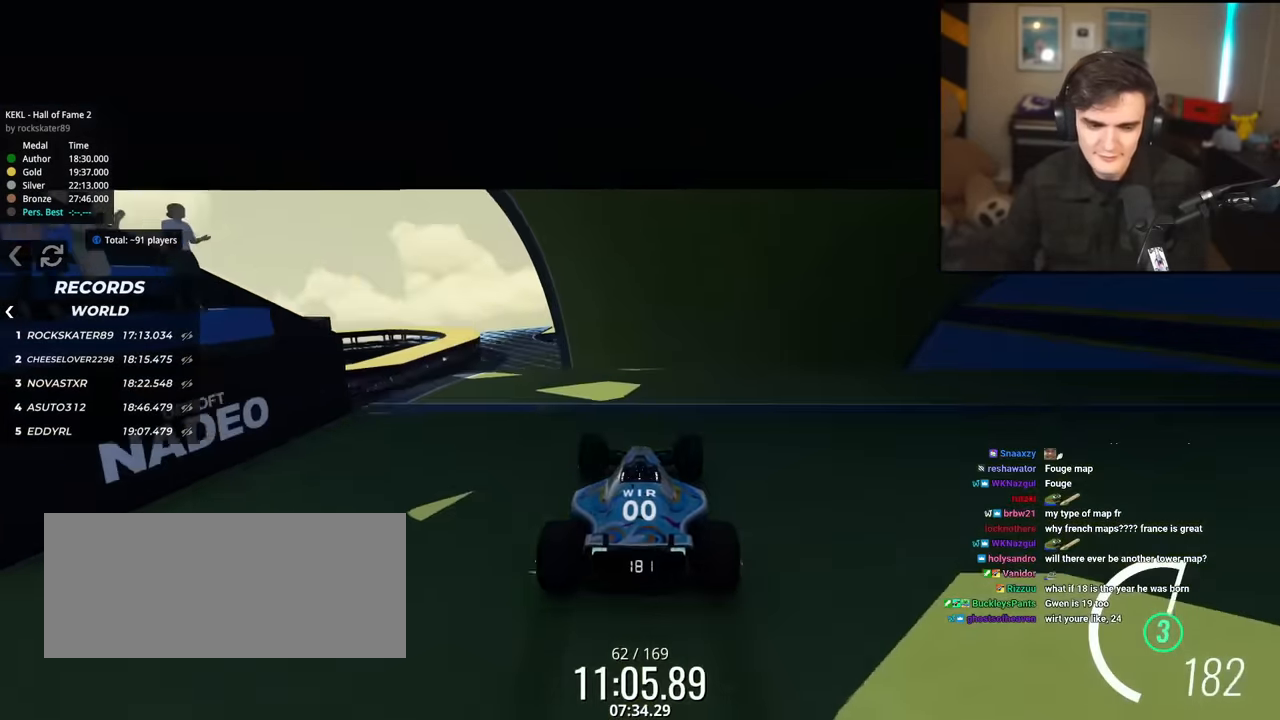
{"keys": ["up"], "events": []}
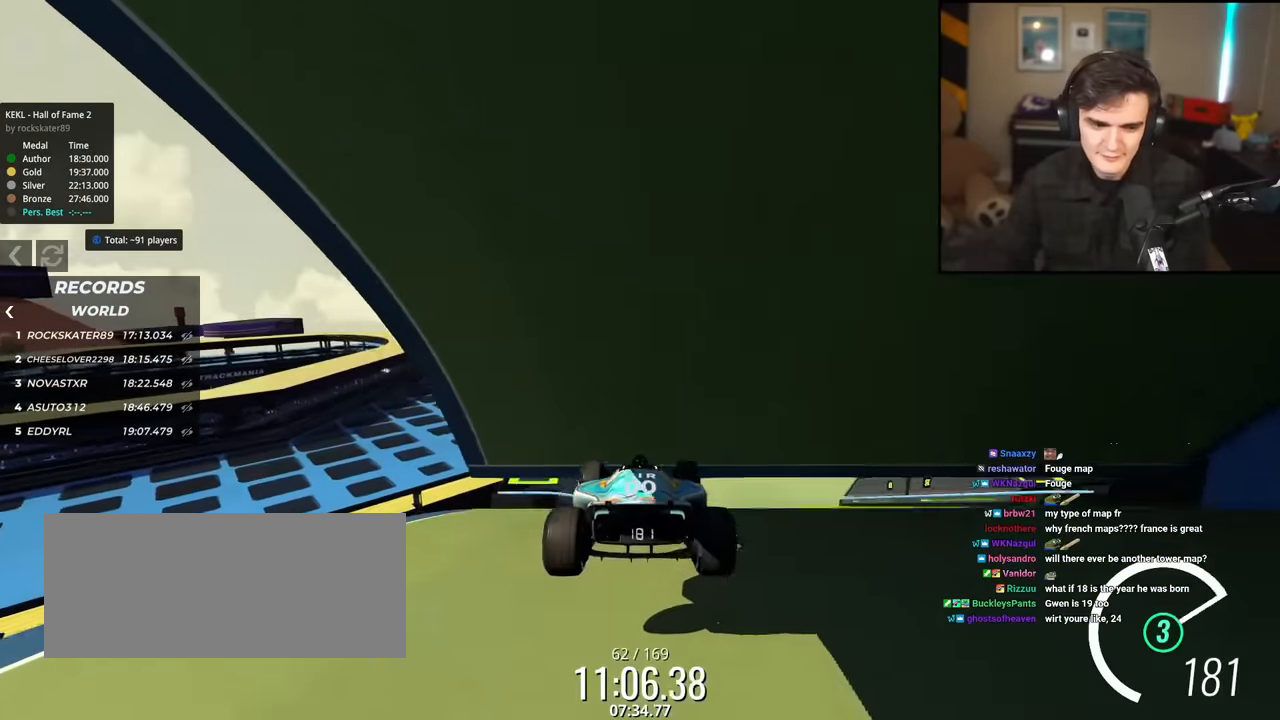
{"keys": ["up"], "events": []}
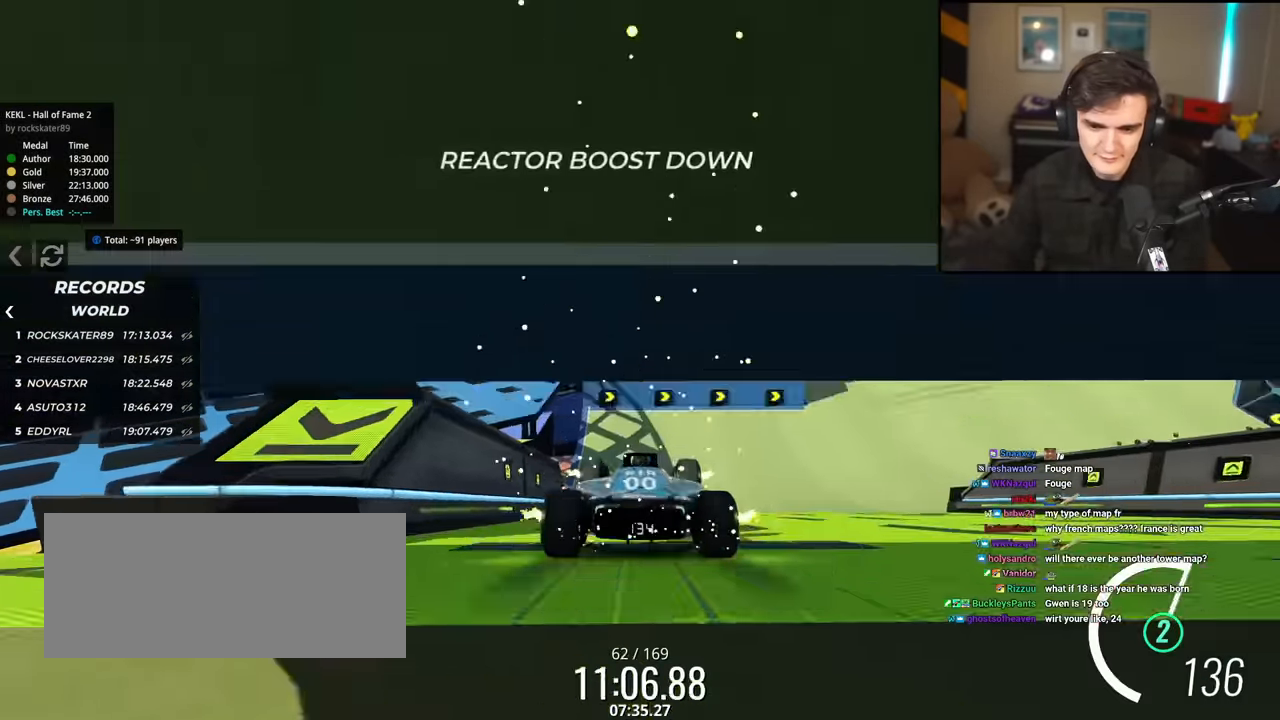
{"keys": ["right"], "events": [[33, "right", "down"], [300, "up", "up"], [401, "brake", "down"], [501, "brake", "up"]]}
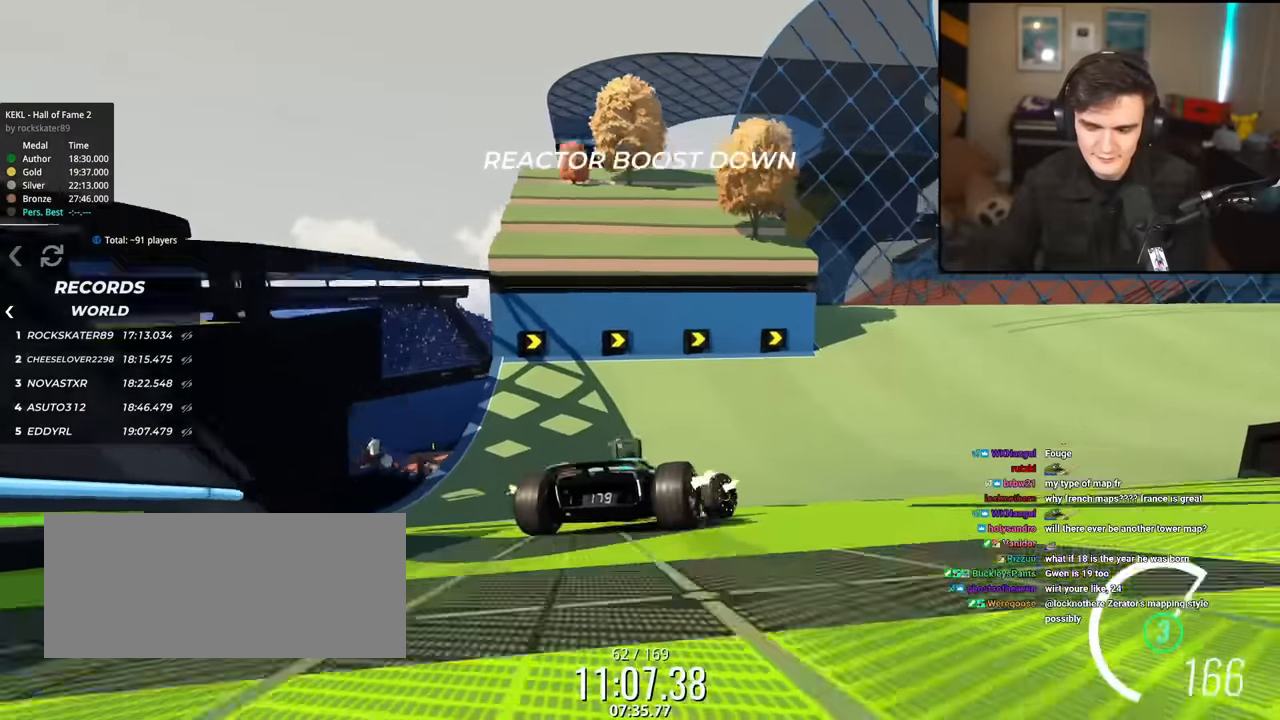
{"keys": ["up"], "events": [[233, "up", "down"], [416, "right", "up"]]}
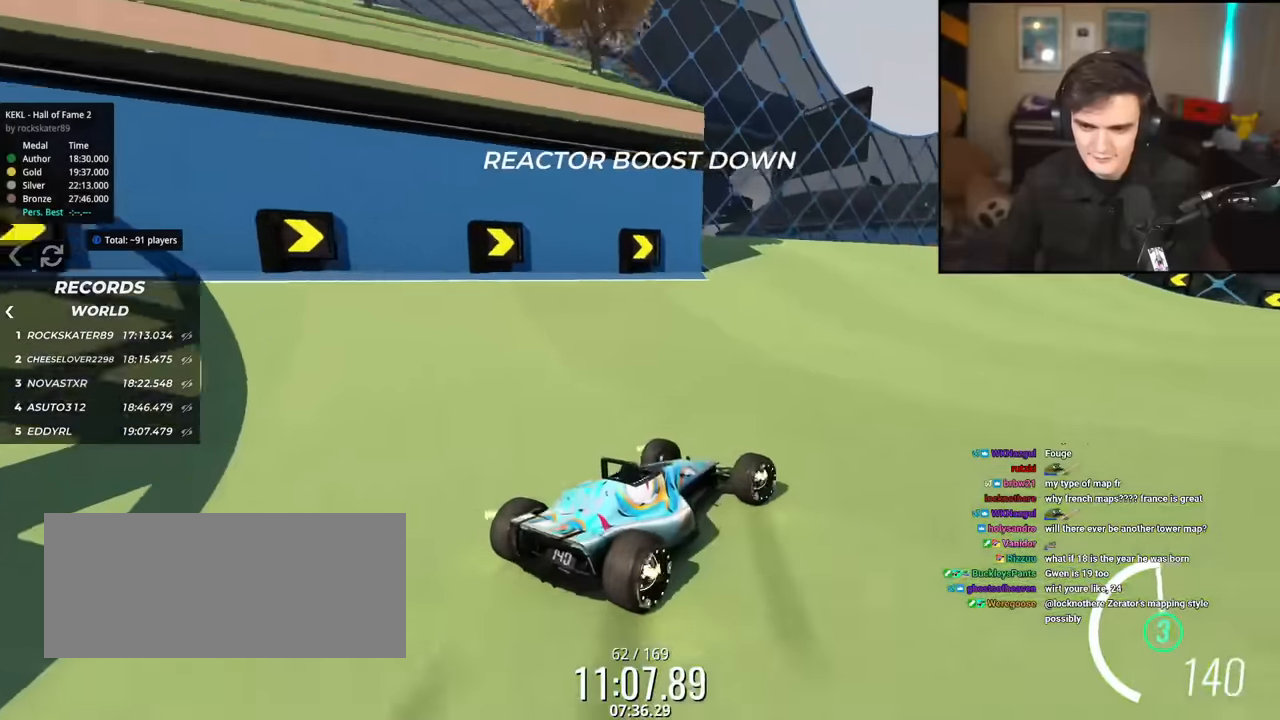
{"keys": ["right", "up"], "events": [[150, "left", "down"], [300, "left", "up"], [483, "right", "down"]]}
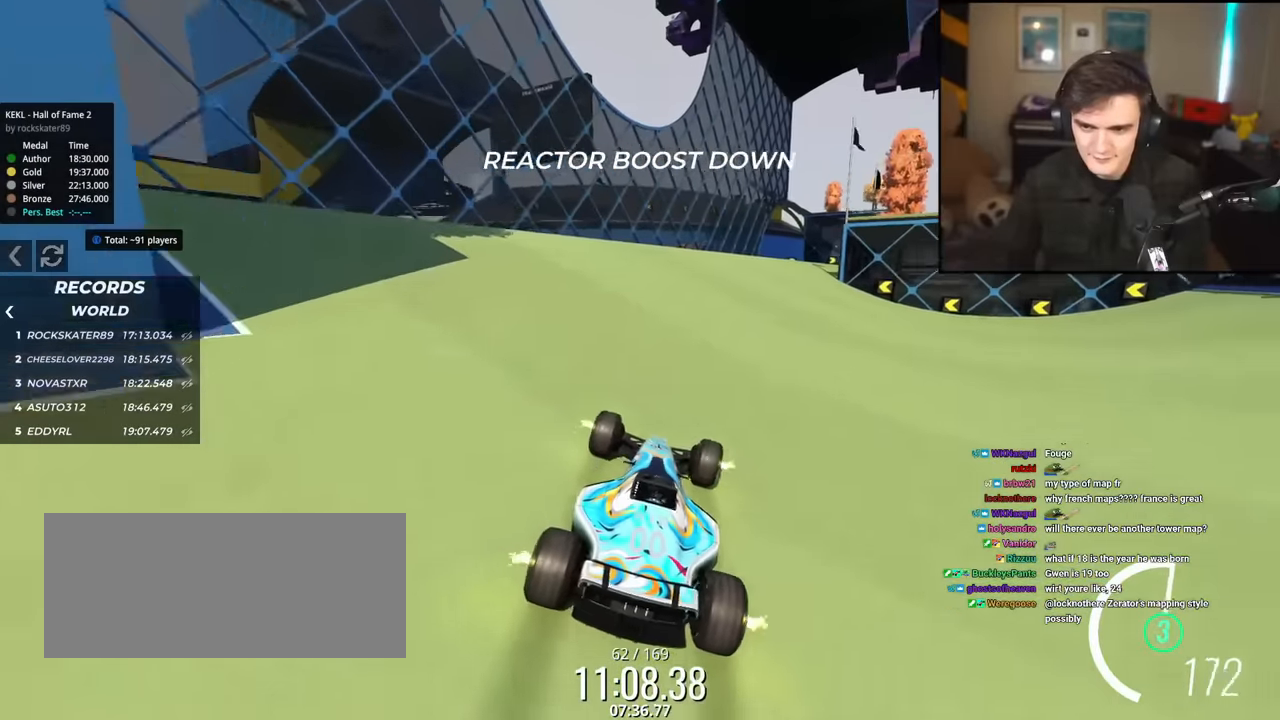
{"keys": ["right", "up"], "events": [[117, "right", "up"], [501, "right", "down"]]}
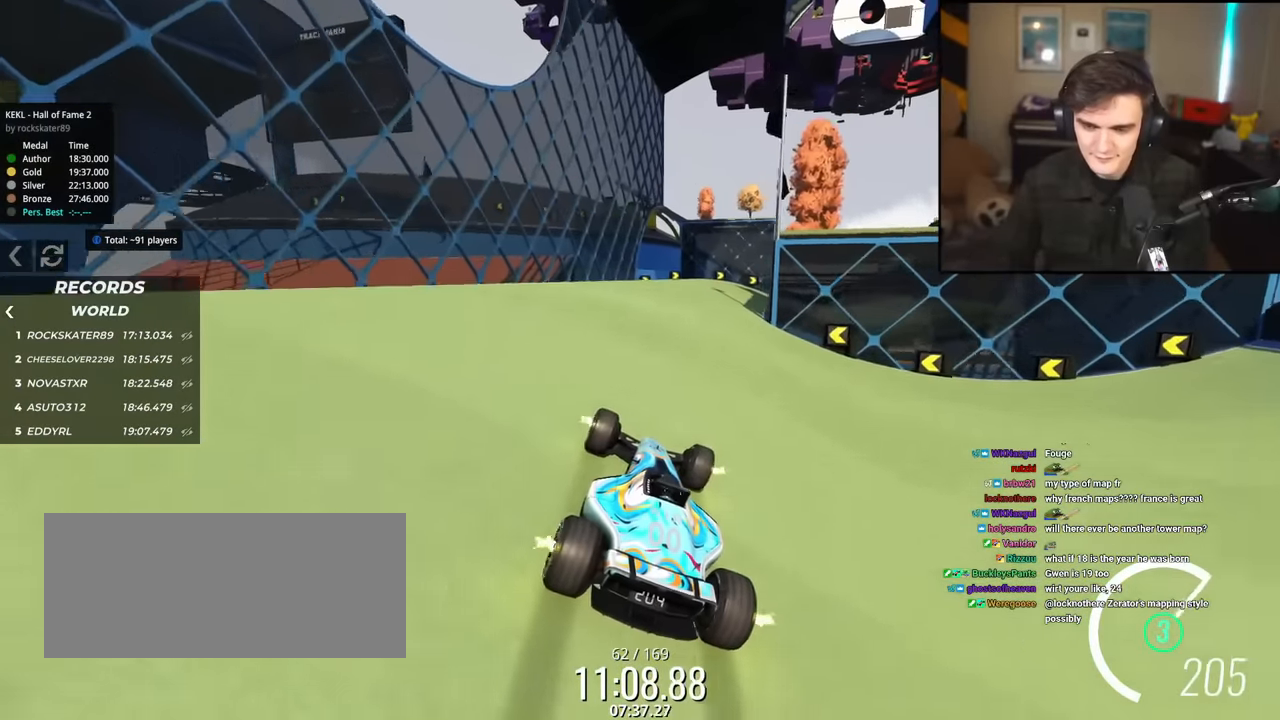
{"keys": ["right", "up"], "events": [[100, "right", "up"], [233, "right", "down"], [283, "right", "up"], [417, "right", "down"]]}
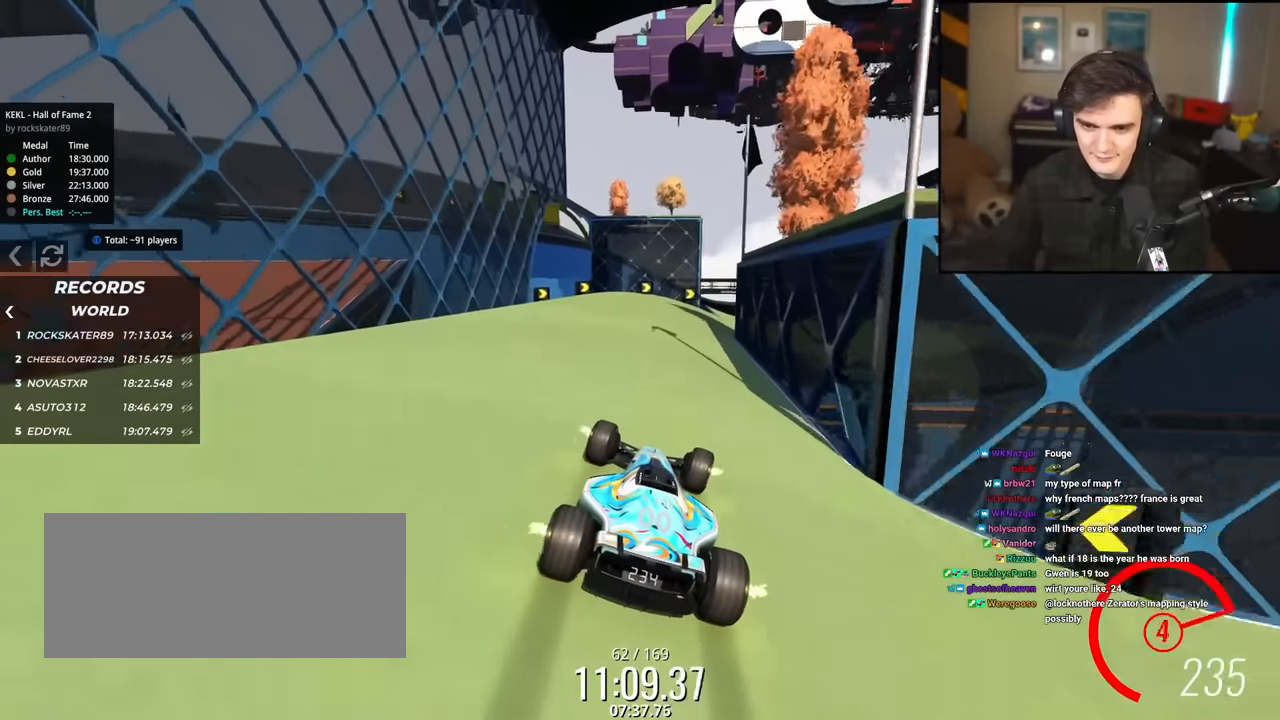
{"keys": ["right"], "events": [[17, "right", "up"], [250, "right", "down"], [484, "up", "up"]]}
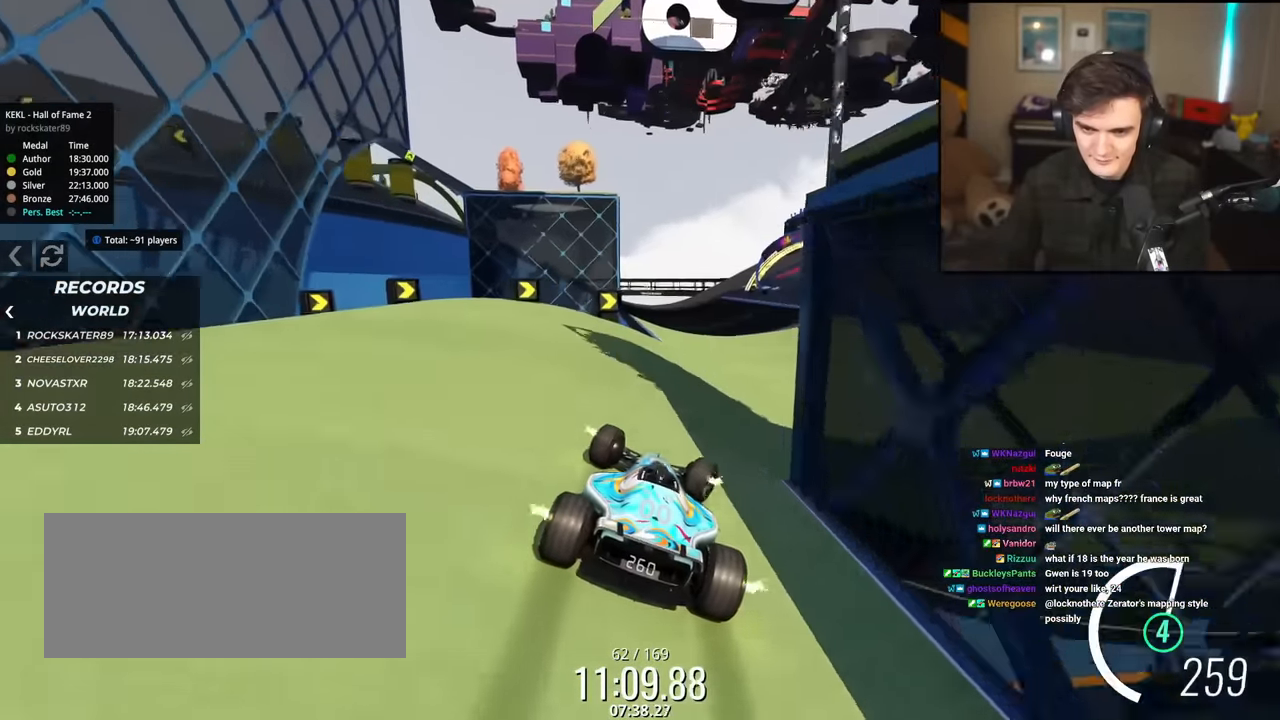
{"keys": ["right"], "events": []}
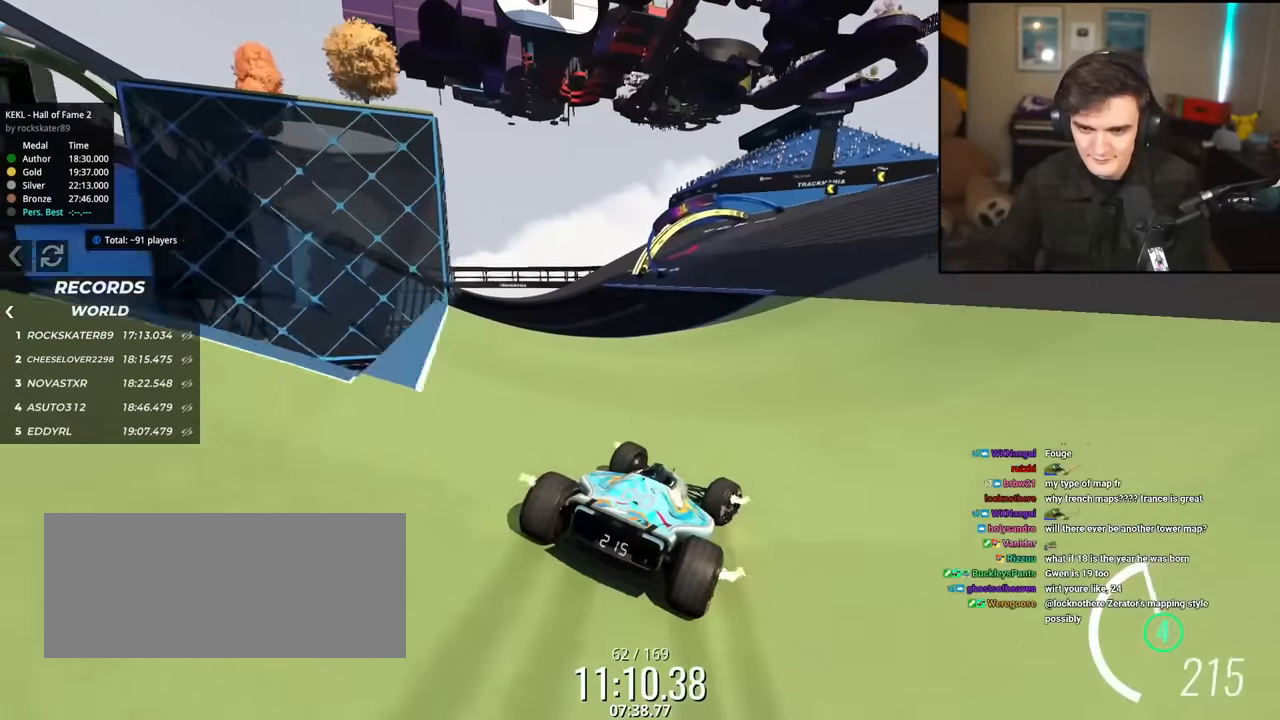
{"keys": ["left", "up"], "events": [[84, "up", "down"], [184, "right", "up"], [284, "left", "down"]]}
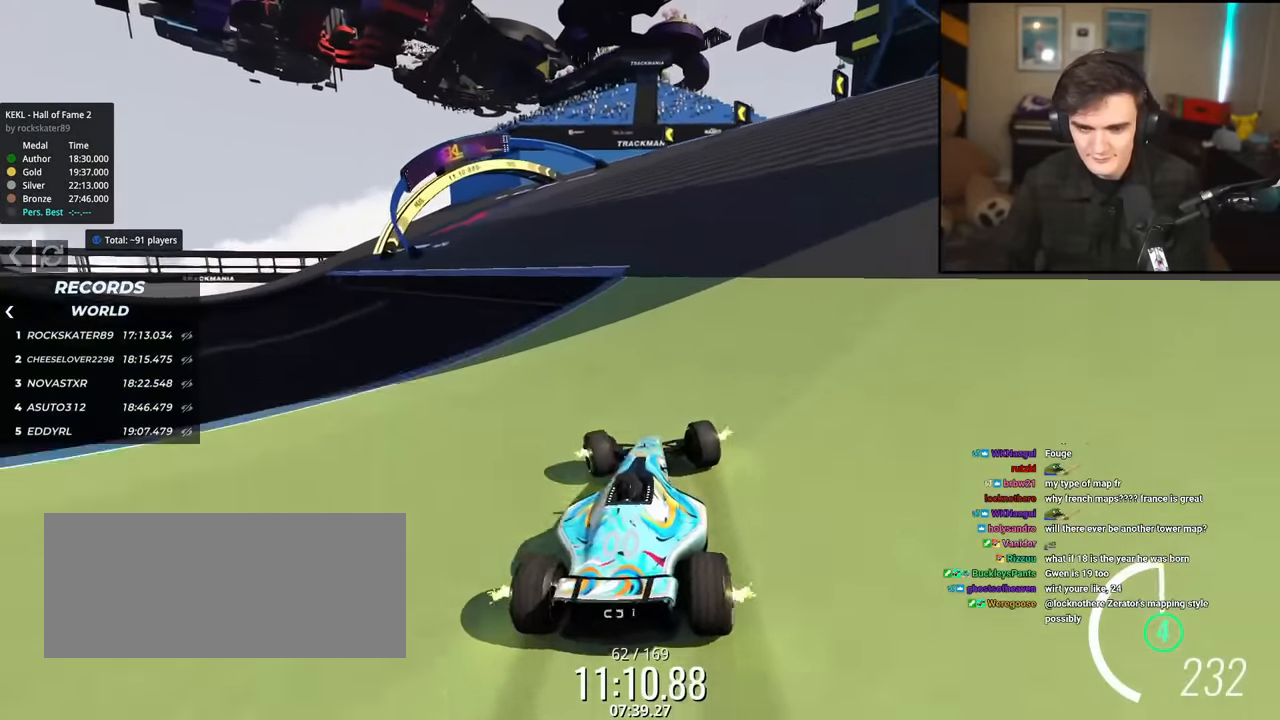
{"keys": ["left", "up"], "events": []}
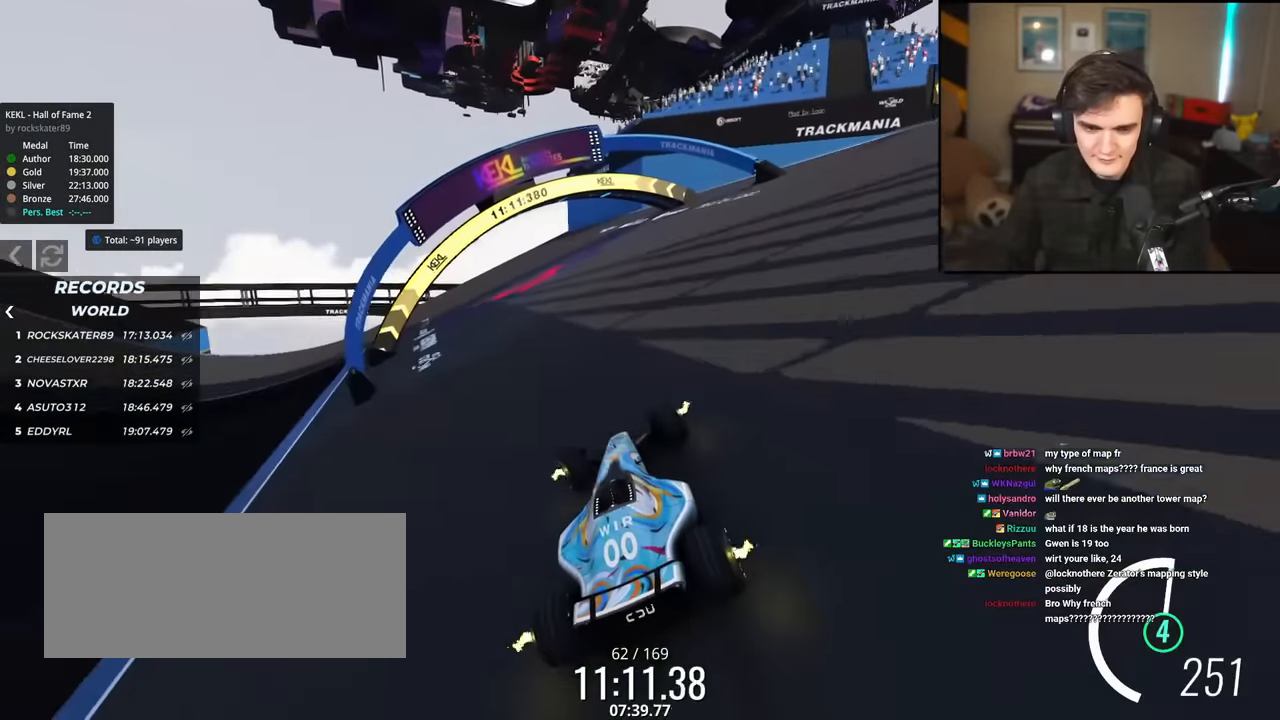
{"keys": ["brake", "left"], "events": [[217, "up", "up"], [267, "brake", "down"]]}
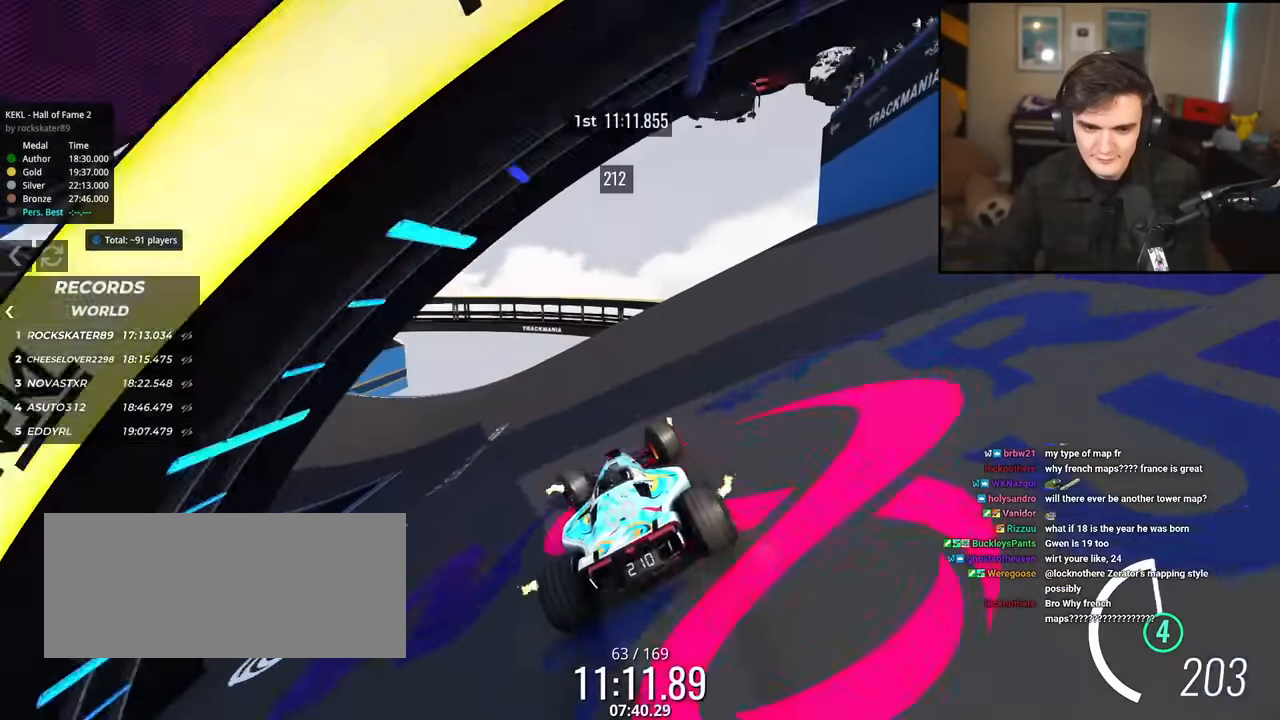
{"keys": ["left", "up"], "events": [[417, "brake", "up"], [467, "up", "down"]]}
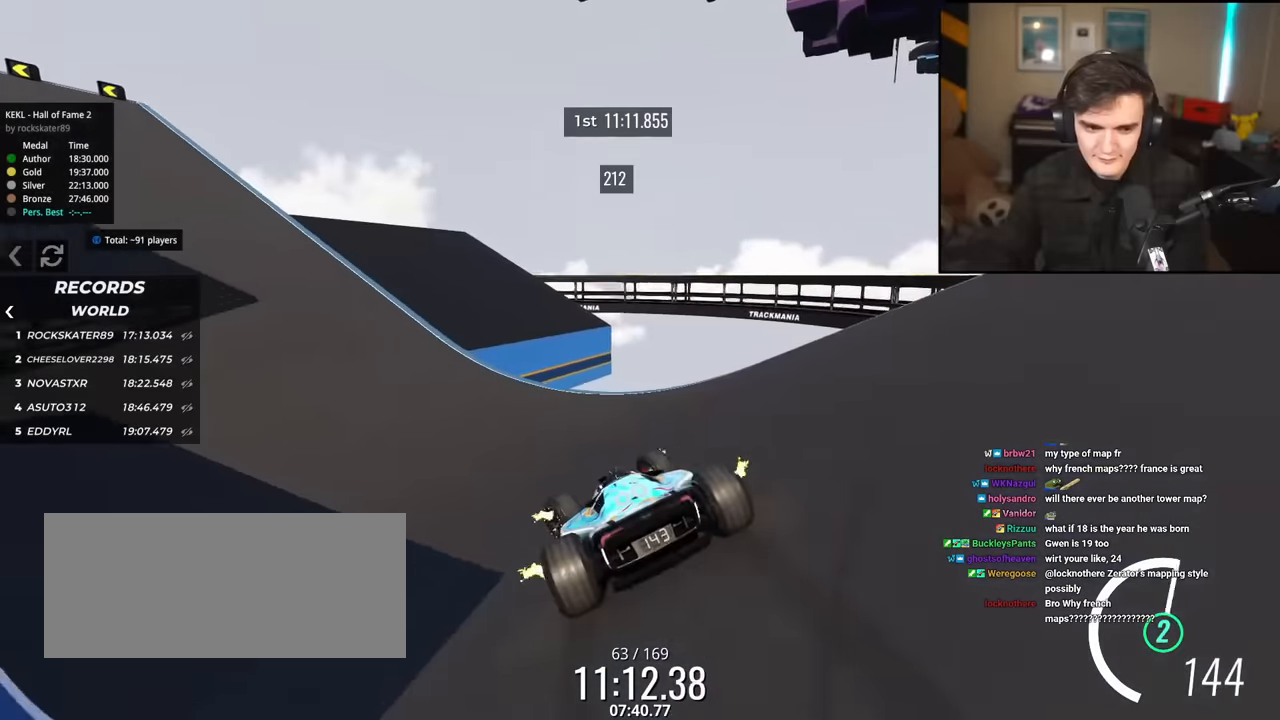
{"keys": ["left", "up"], "events": []}
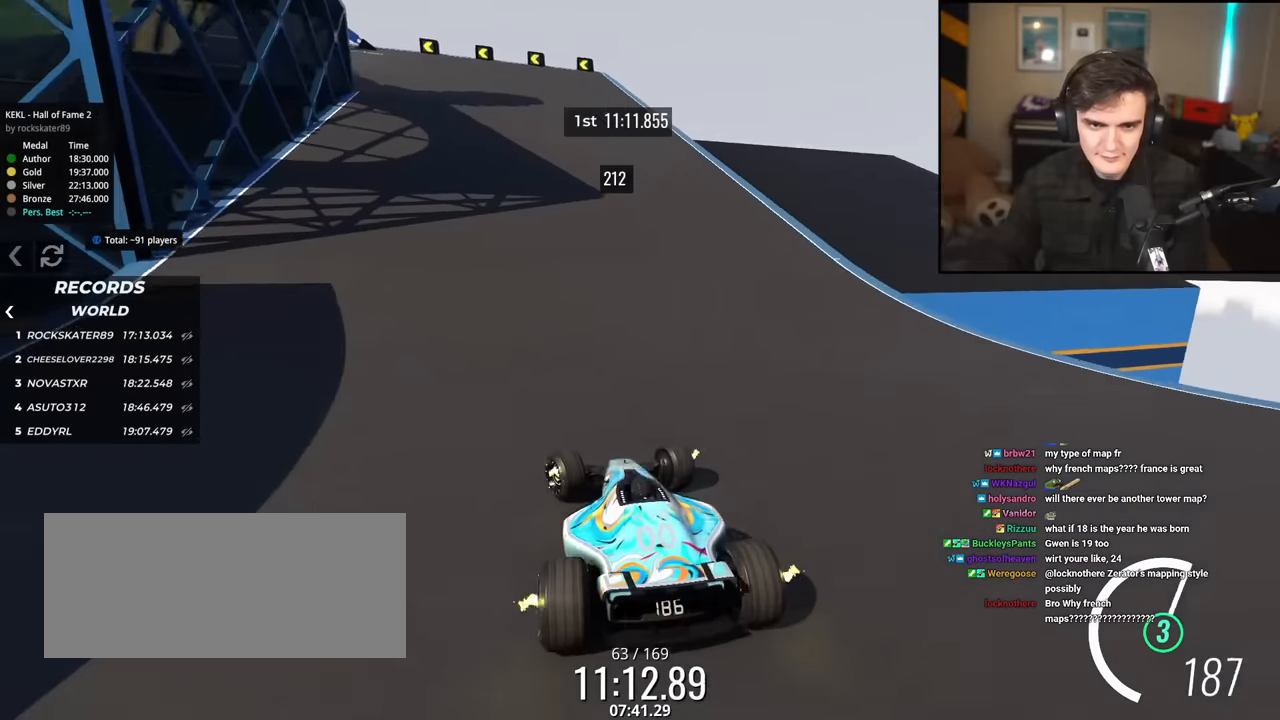
{"keys": ["left", "up"], "events": [[84, "left", "up"], [84, "right", "down"], [217, "right", "up"], [401, "left", "down"]]}
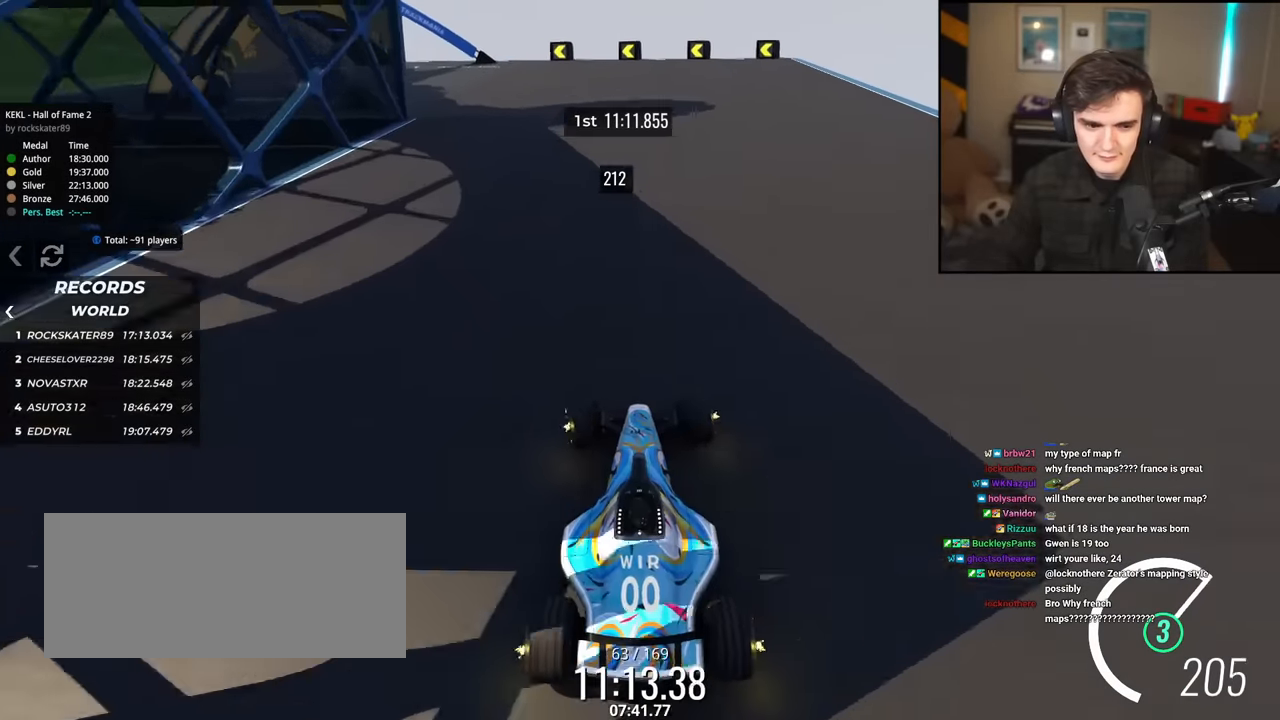
{"keys": ["left", "up"], "events": [[183, "brake", "down"], [183, "up", "up"], [267, "up", "down"], [283, "brake", "up"]]}
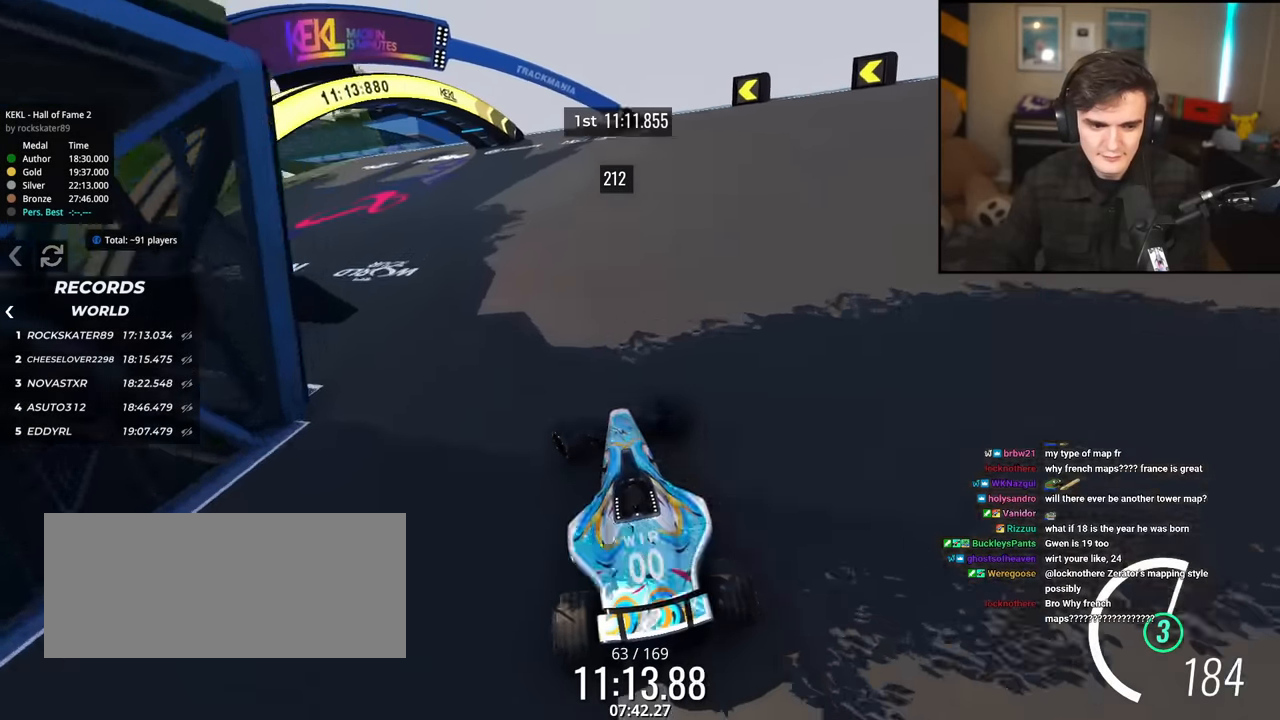
{"keys": ["left", "up"], "events": []}